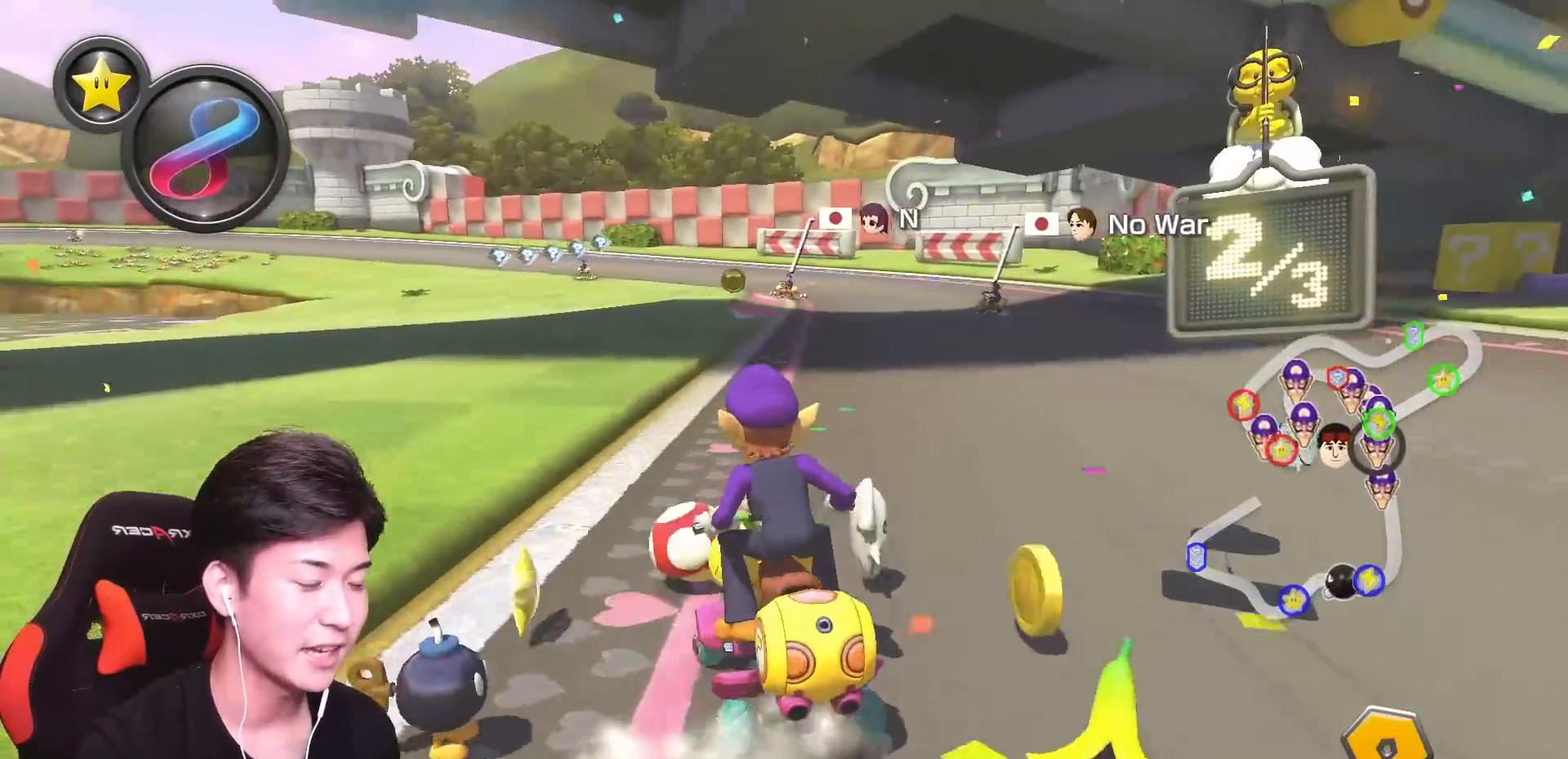
Gameplay with a controller (Nintendo layout); each line is a JSON object with the inputs held at the frame after it. "events" lists button and stick changes between this image and that frame as [ms after this image, input, new state], when the widget could be followed in between. Not read: DPAD_DOWN DPAD_LEFT DPAD_RIGHT L2 L3 R2 R3 SELECT START right_stick.
{"buttons": ["A", "R1"], "left_stick": "right", "events": [[317, "left_stick", "center"], [368, "left_stick", "right"]]}
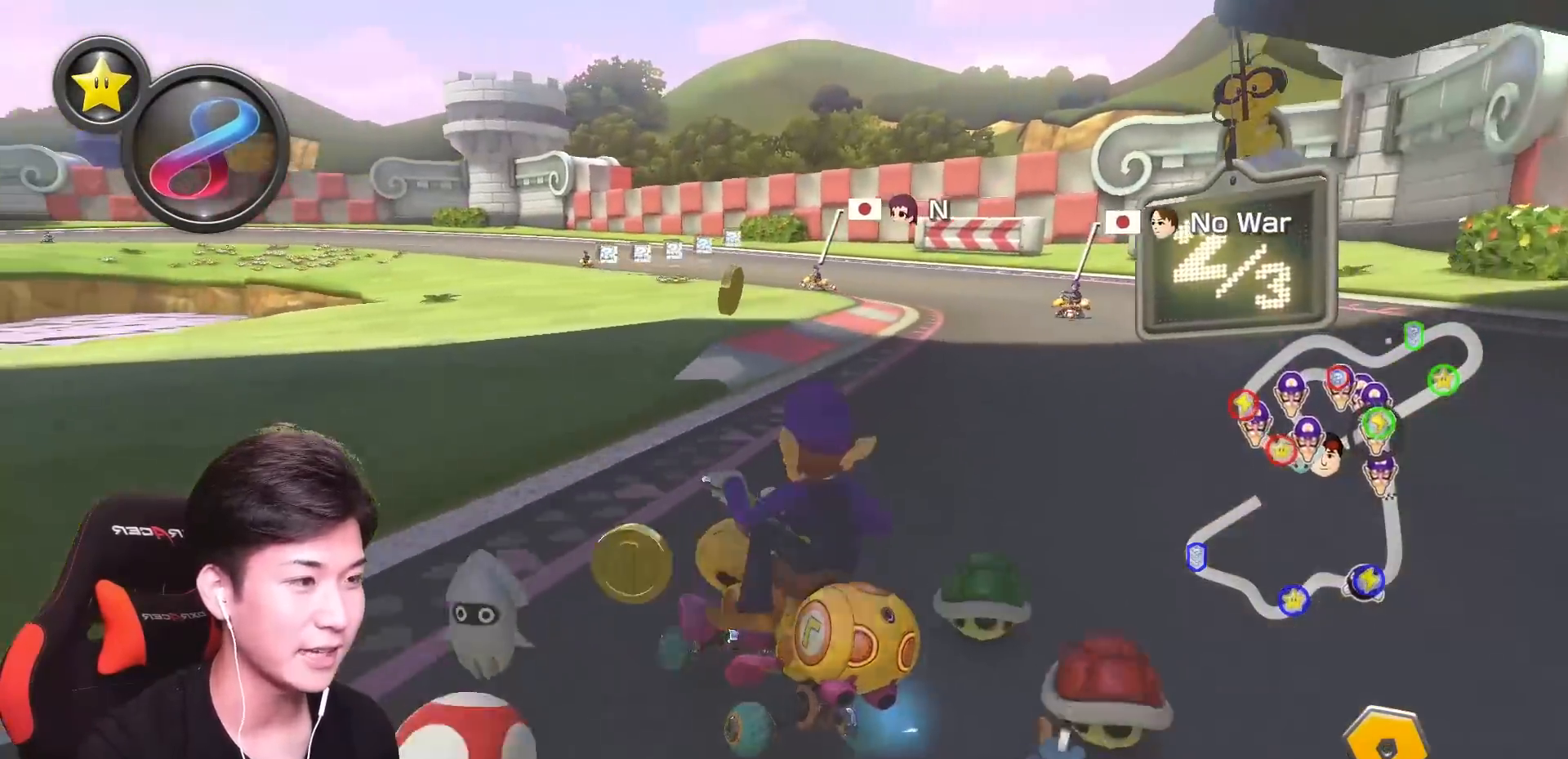
{"buttons": ["A", "L1", "R1"], "left_stick": "up-right", "events": [[267, "L1", "down"], [317, "left_stick", "up-right"], [350, "L1", "up"], [434, "L1", "down"]]}
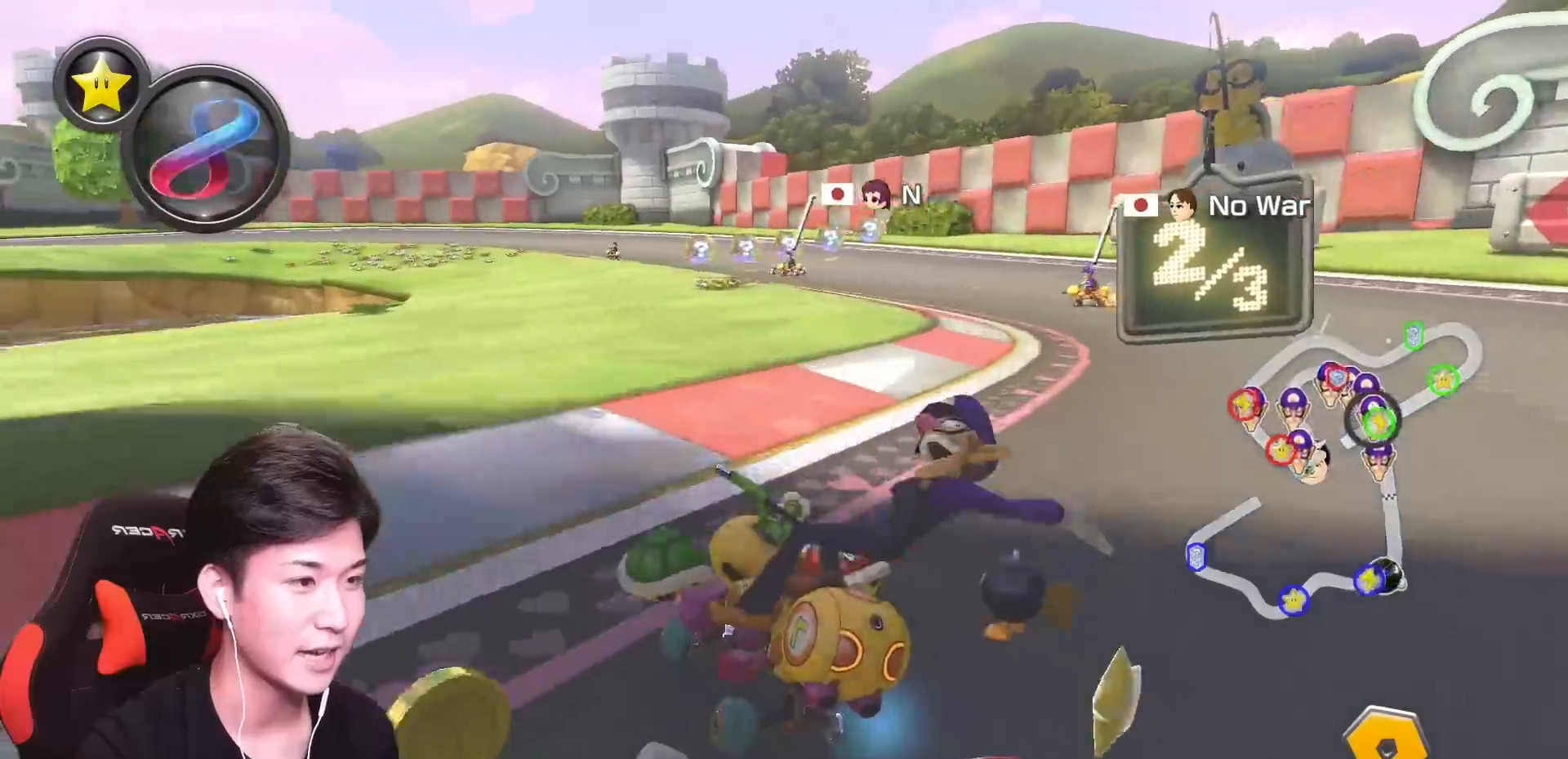
{"buttons": ["A", "L1", "R1"], "left_stick": "up-right", "events": [[34, "L1", "up"], [34, "left_stick", "up"], [117, "L1", "down"], [184, "left_stick", "up-right"], [201, "L1", "up"], [284, "L1", "down"], [384, "L1", "up"], [451, "L1", "down"]]}
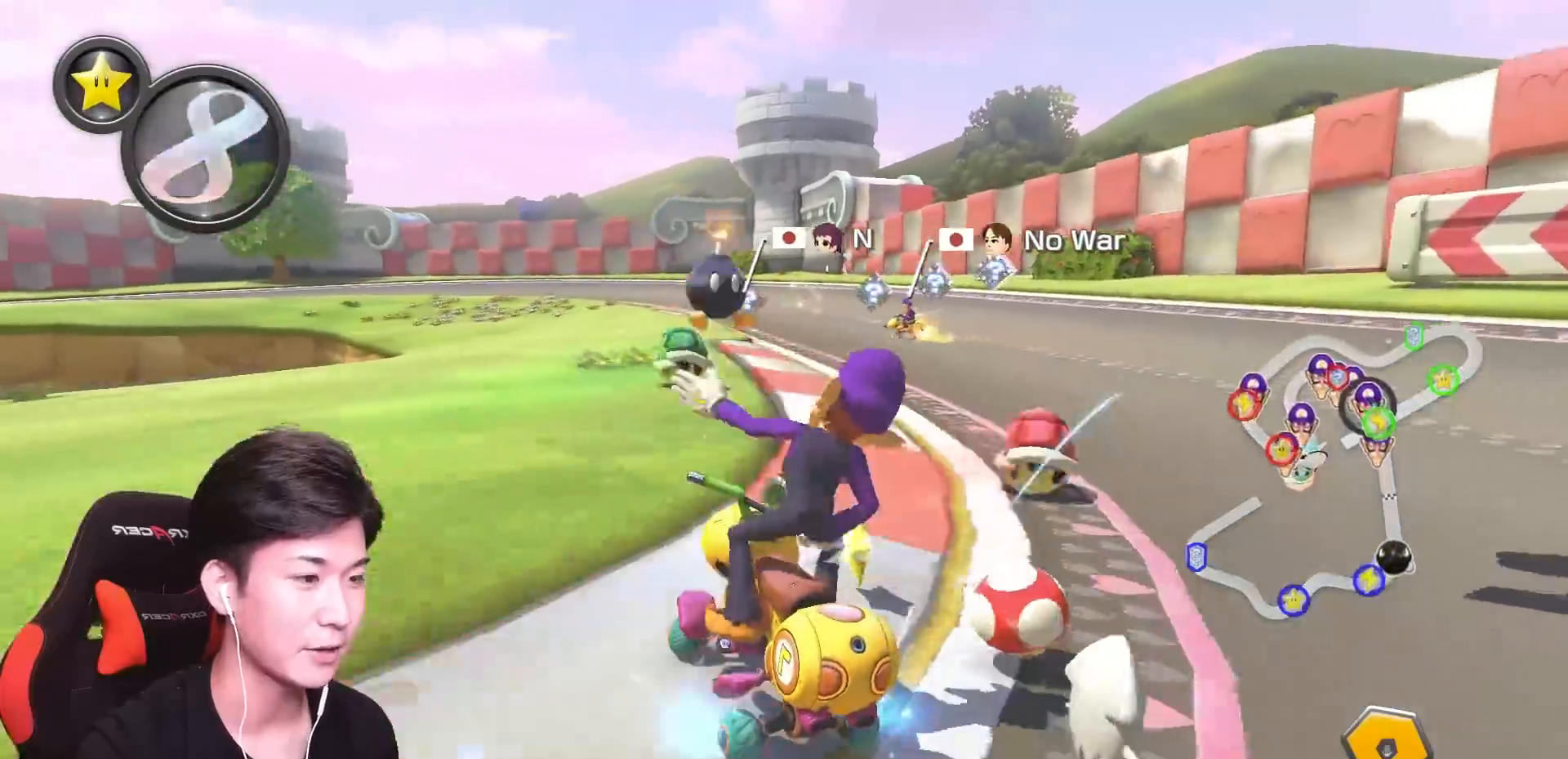
{"buttons": ["A", "R1"], "left_stick": "up-left", "events": [[50, "L1", "up"], [117, "L1", "down"], [217, "L1", "up"], [317, "L1", "down"], [417, "L1", "up"], [450, "left_stick", "up-left"]]}
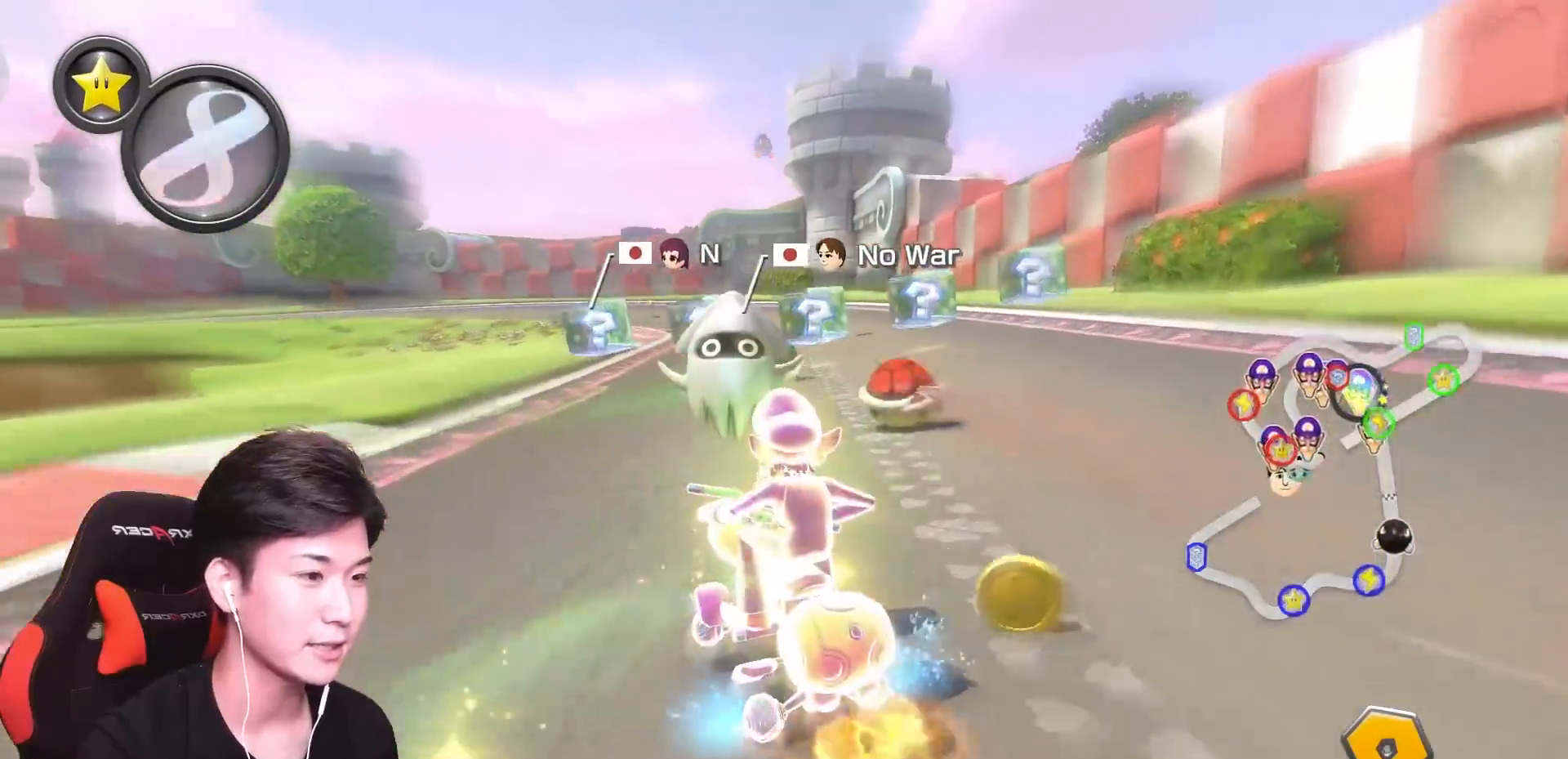
{"buttons": ["A", "R1"], "left_stick": "up-left", "events": [[84, "L1", "down"], [167, "L1", "up"]]}
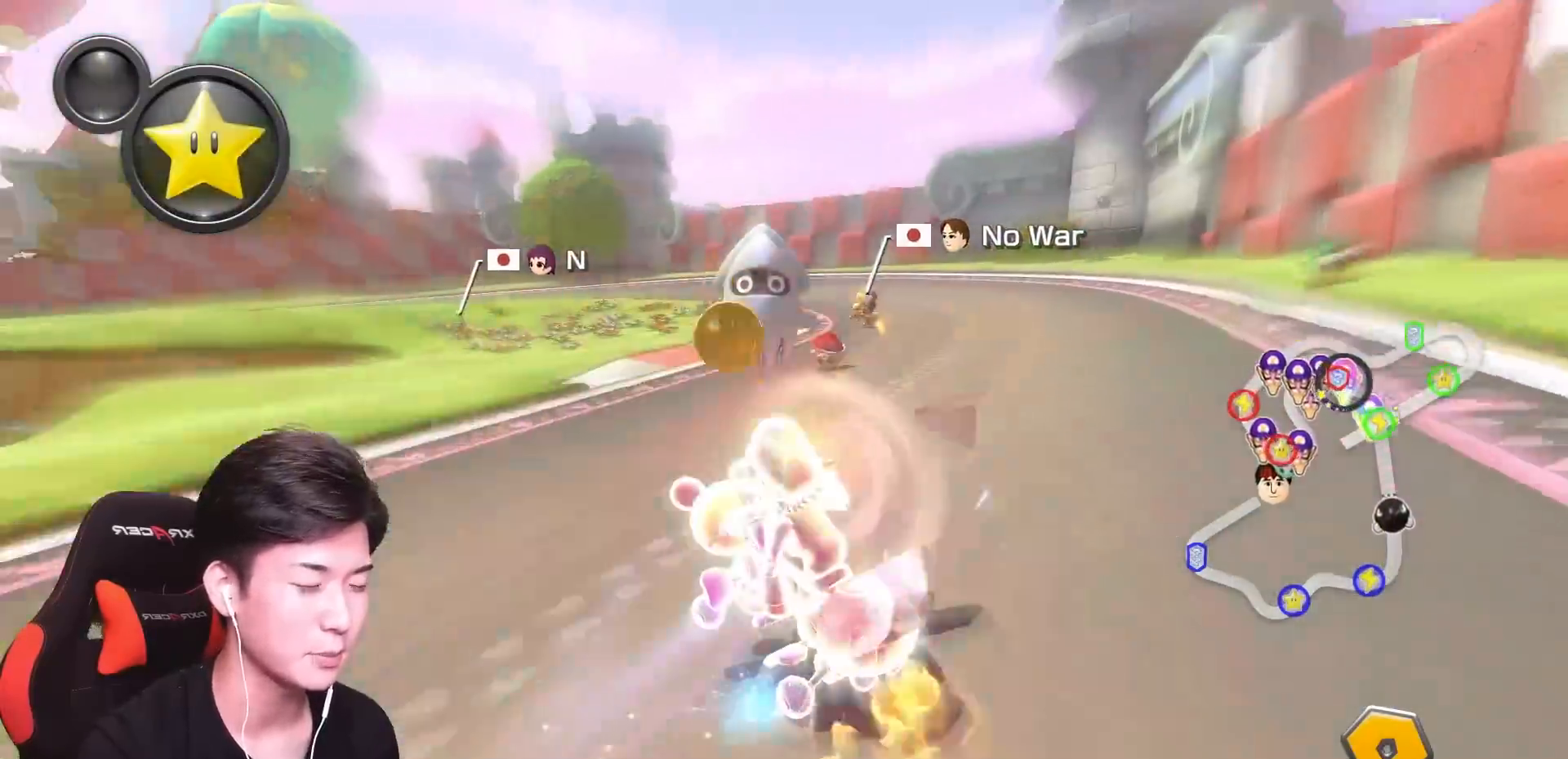
{"buttons": ["A", "R1"], "left_stick": "up-left", "events": [[234, "left_stick", "right"], [317, "left_stick", "center"], [367, "left_stick", "up-left"]]}
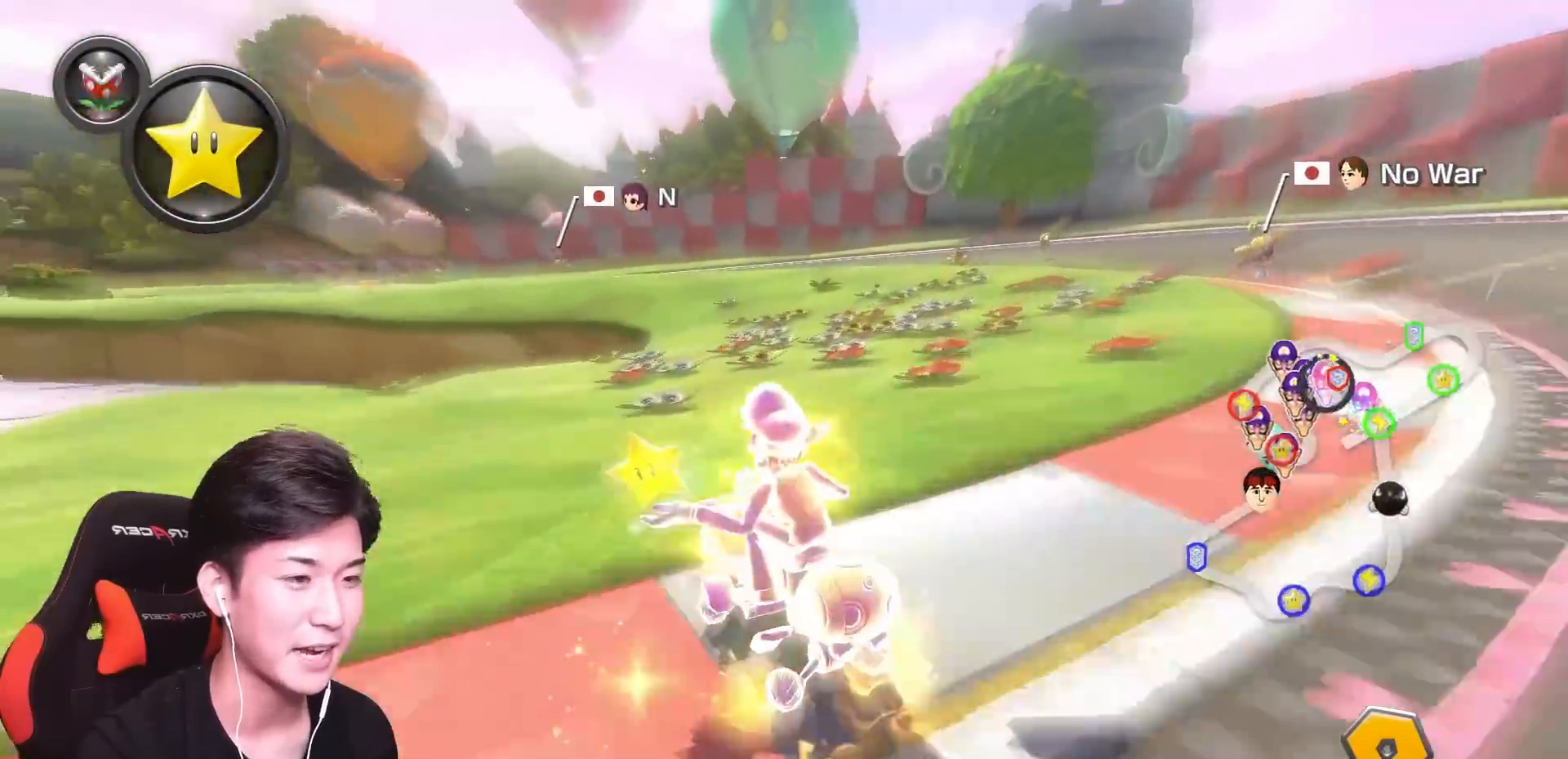
{"buttons": ["A", "R1"], "left_stick": "right", "events": [[184, "left_stick", "left"], [284, "R1", "up"], [351, "R1", "down"], [351, "left_stick", "right"]]}
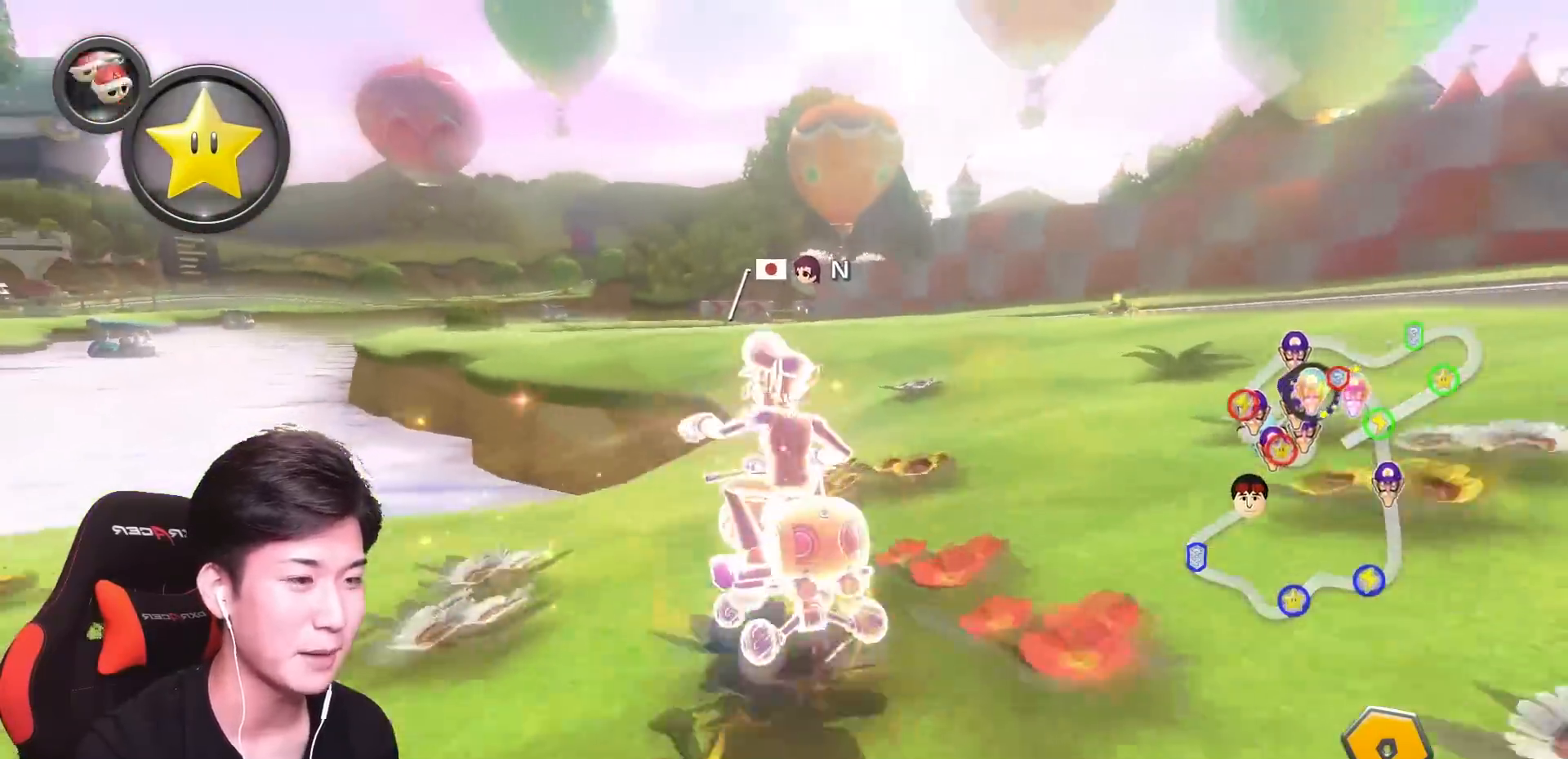
{"buttons": ["A", "R1"], "left_stick": "right", "events": [[50, "left_stick", "up-left"], [450, "left_stick", "right"]]}
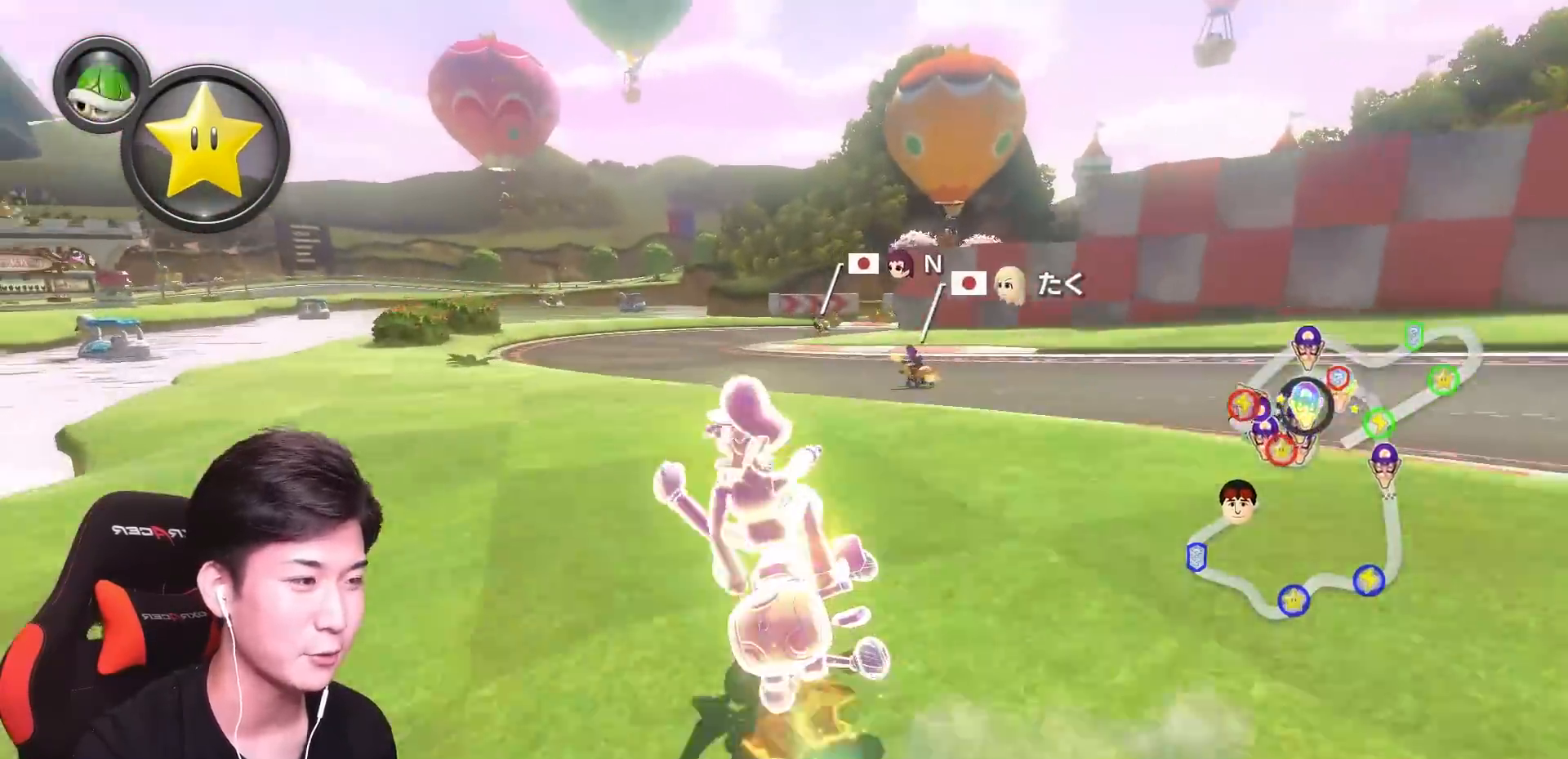
{"buttons": ["A", "R1"], "left_stick": "right", "events": []}
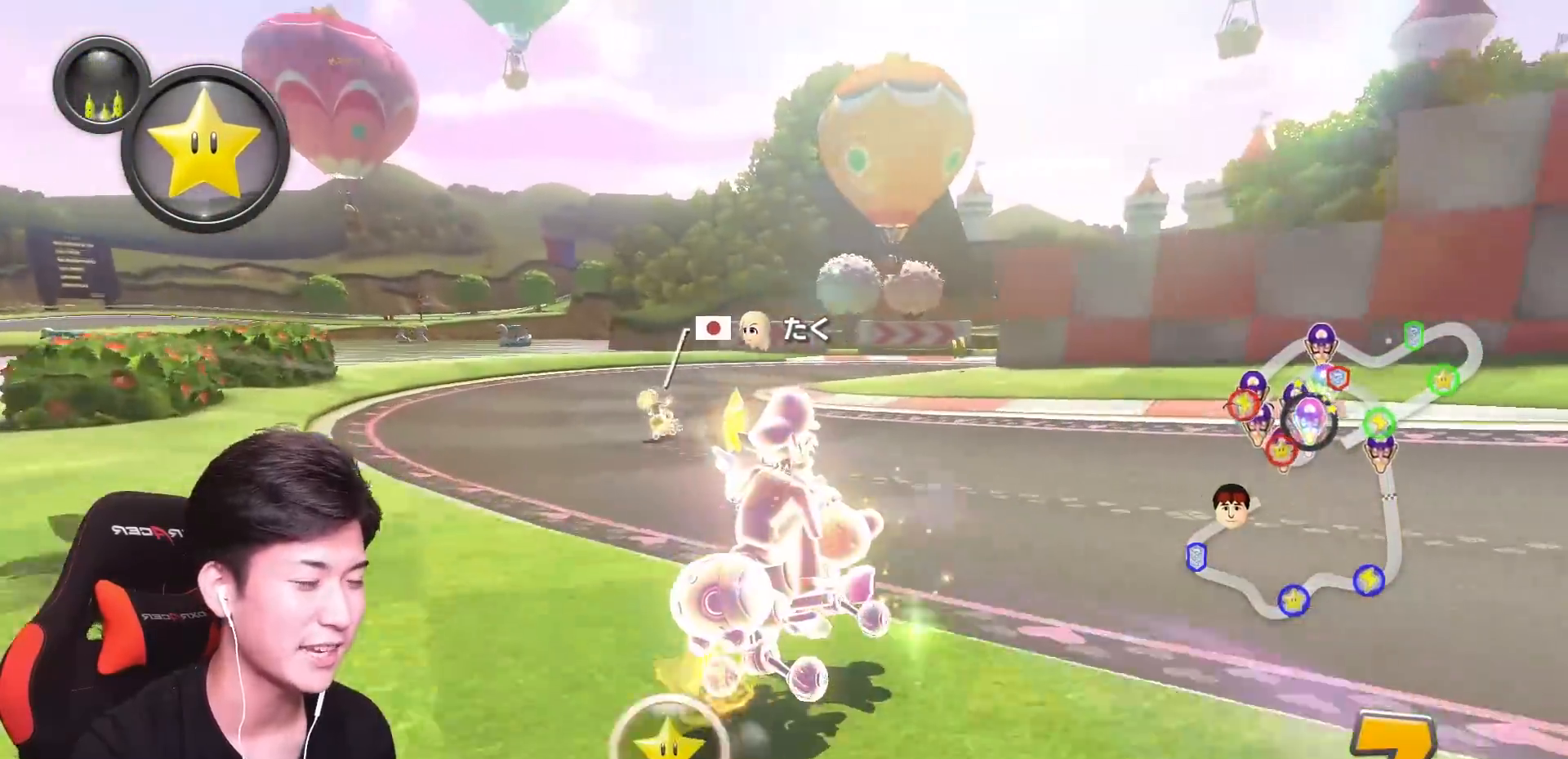
{"buttons": ["A", "R1"], "left_stick": "right", "events": []}
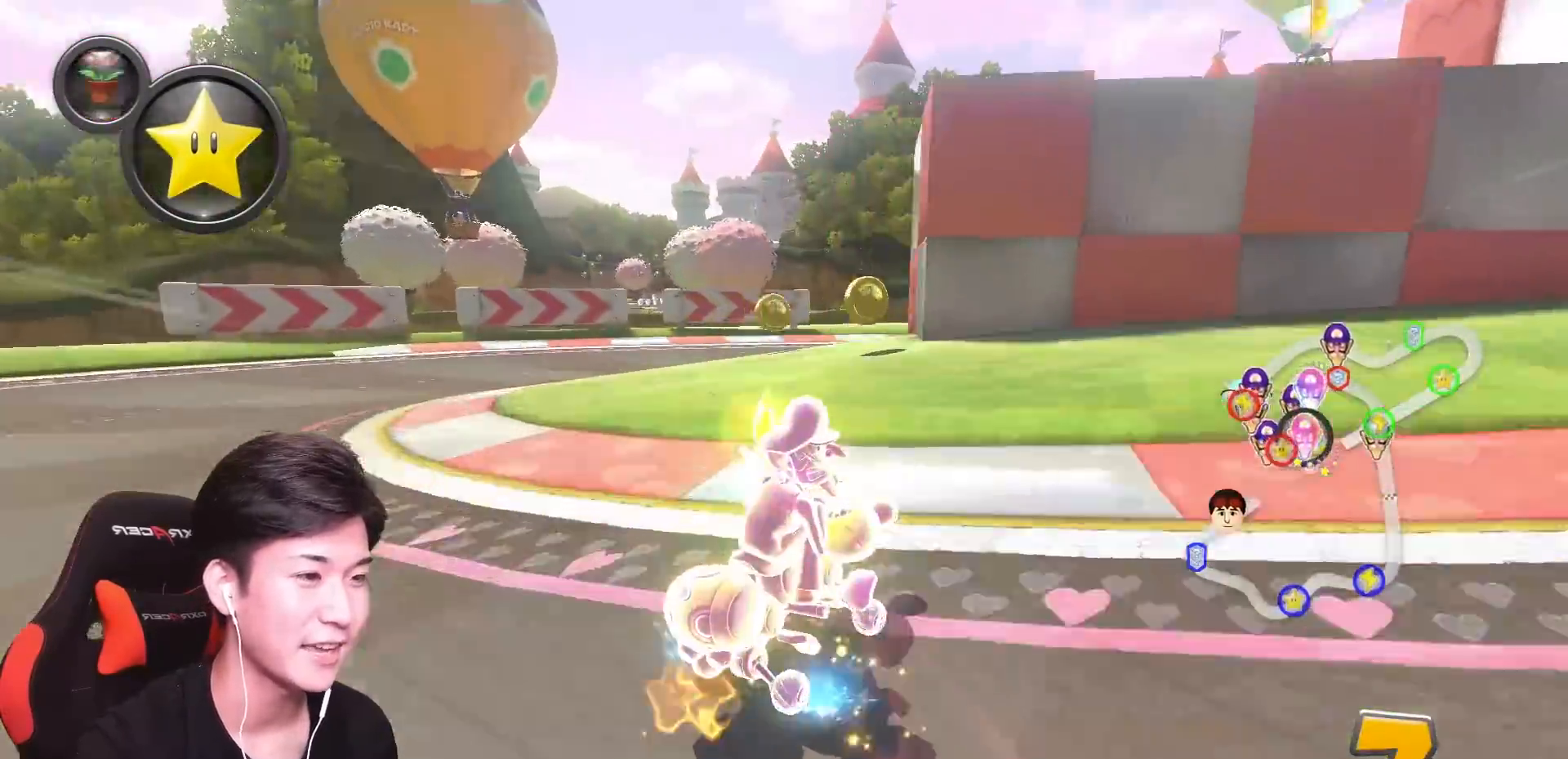
{"buttons": ["A", "R1"], "left_stick": "up-right", "events": [[67, "left_stick", "up"], [134, "left_stick", "up-right"]]}
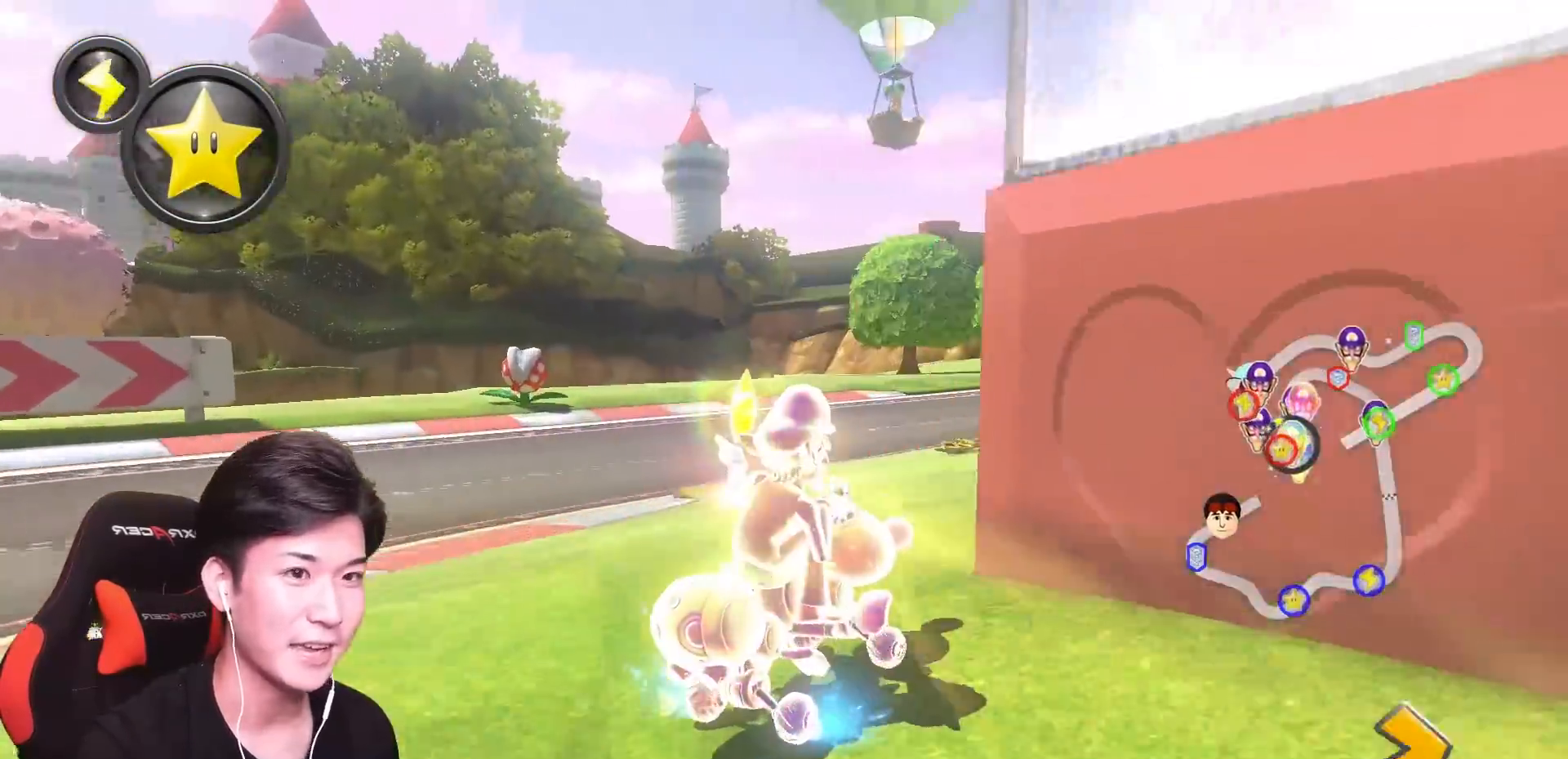
{"buttons": ["A", "R1"], "left_stick": "up-right", "events": []}
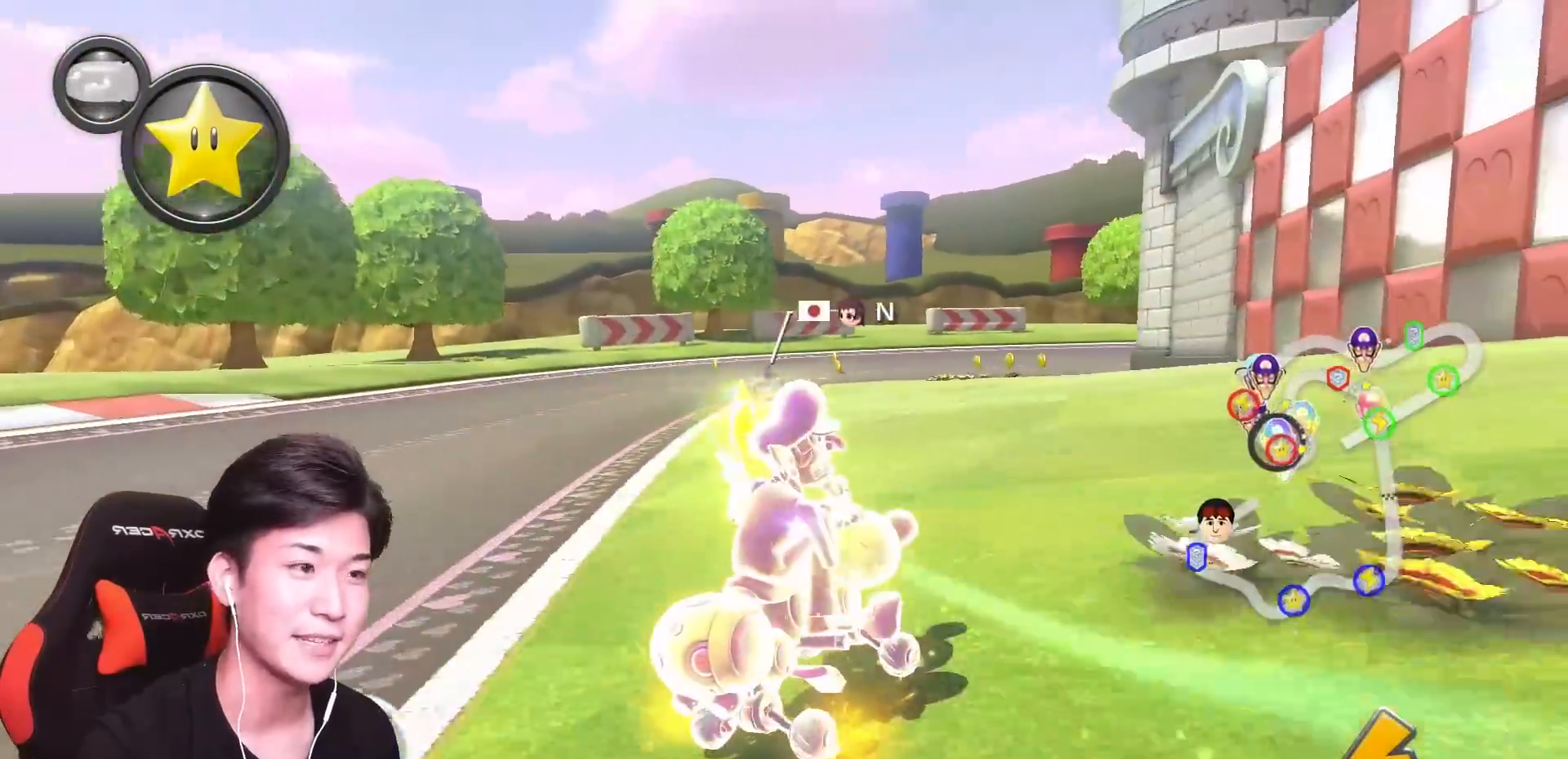
{"buttons": ["A", "R1"], "left_stick": "left", "events": [[201, "left_stick", "left"]]}
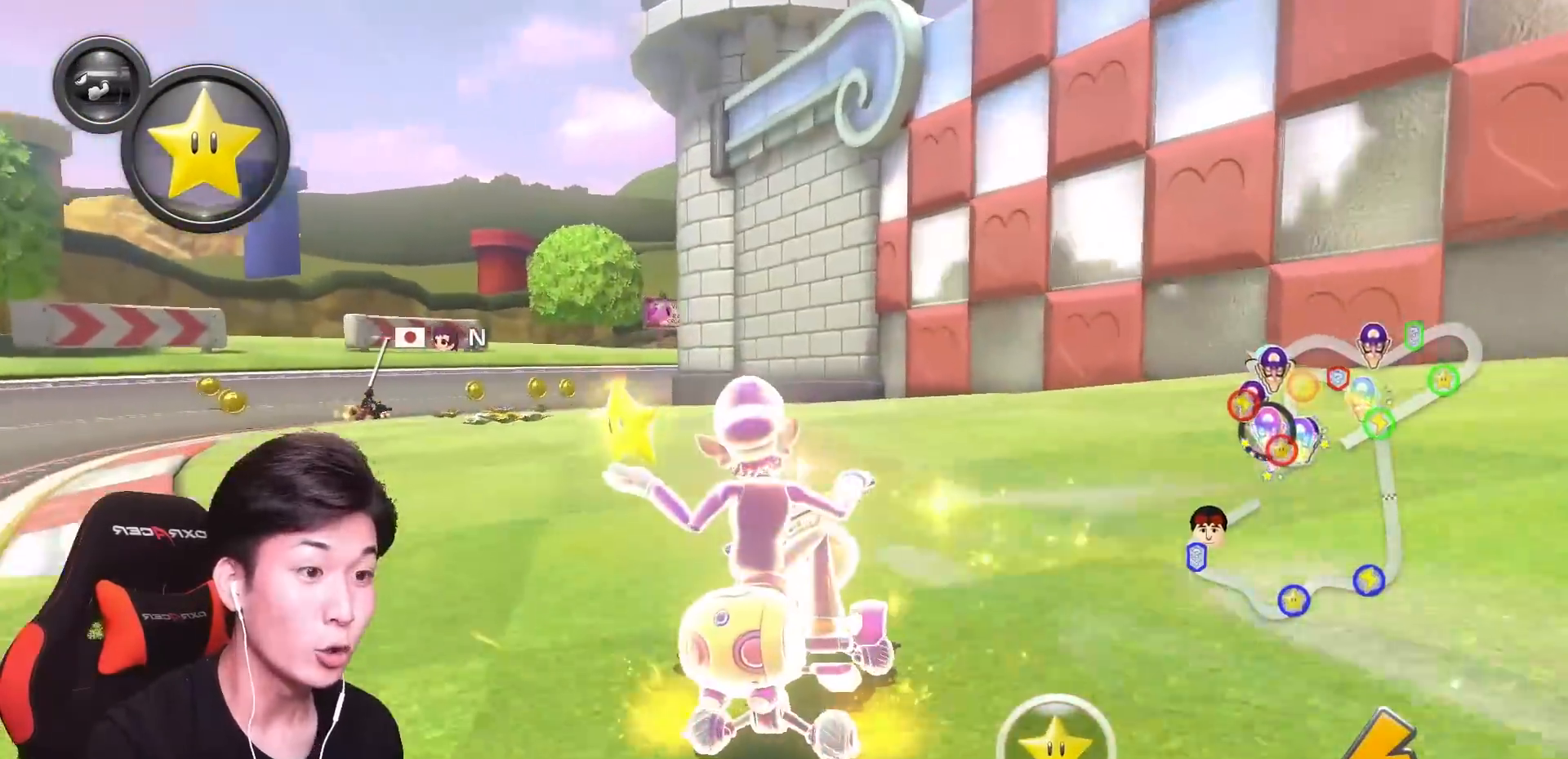
{"buttons": ["A", "R1"], "left_stick": "left", "events": [[133, "left_stick", "center"], [267, "left_stick", "left"]]}
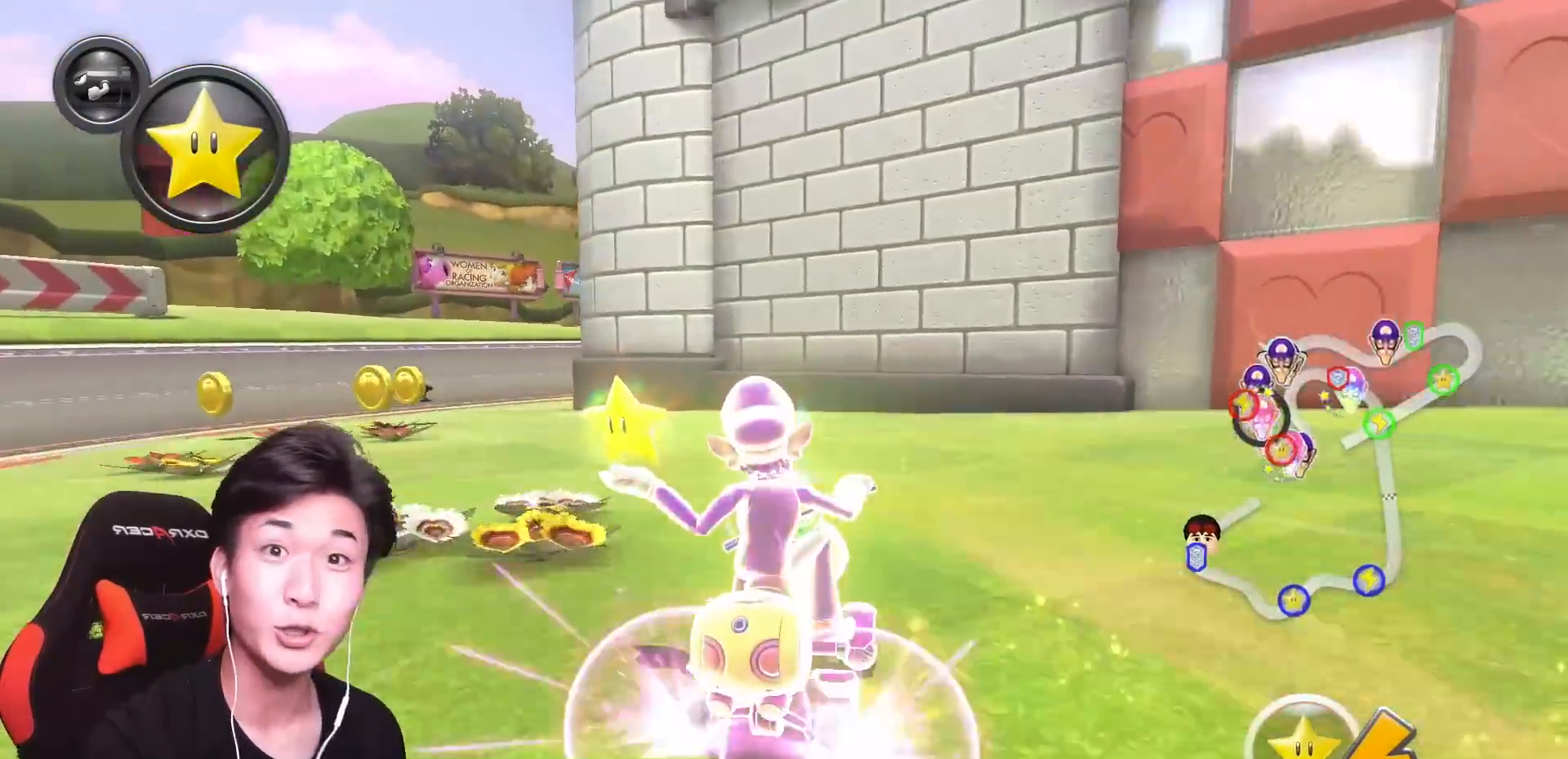
{"buttons": ["A"], "left_stick": "center", "events": [[17, "left_stick", "up-left"], [134, "left_stick", "center"], [301, "left_stick", "right"], [451, "R1", "up"], [501, "left_stick", "center"]]}
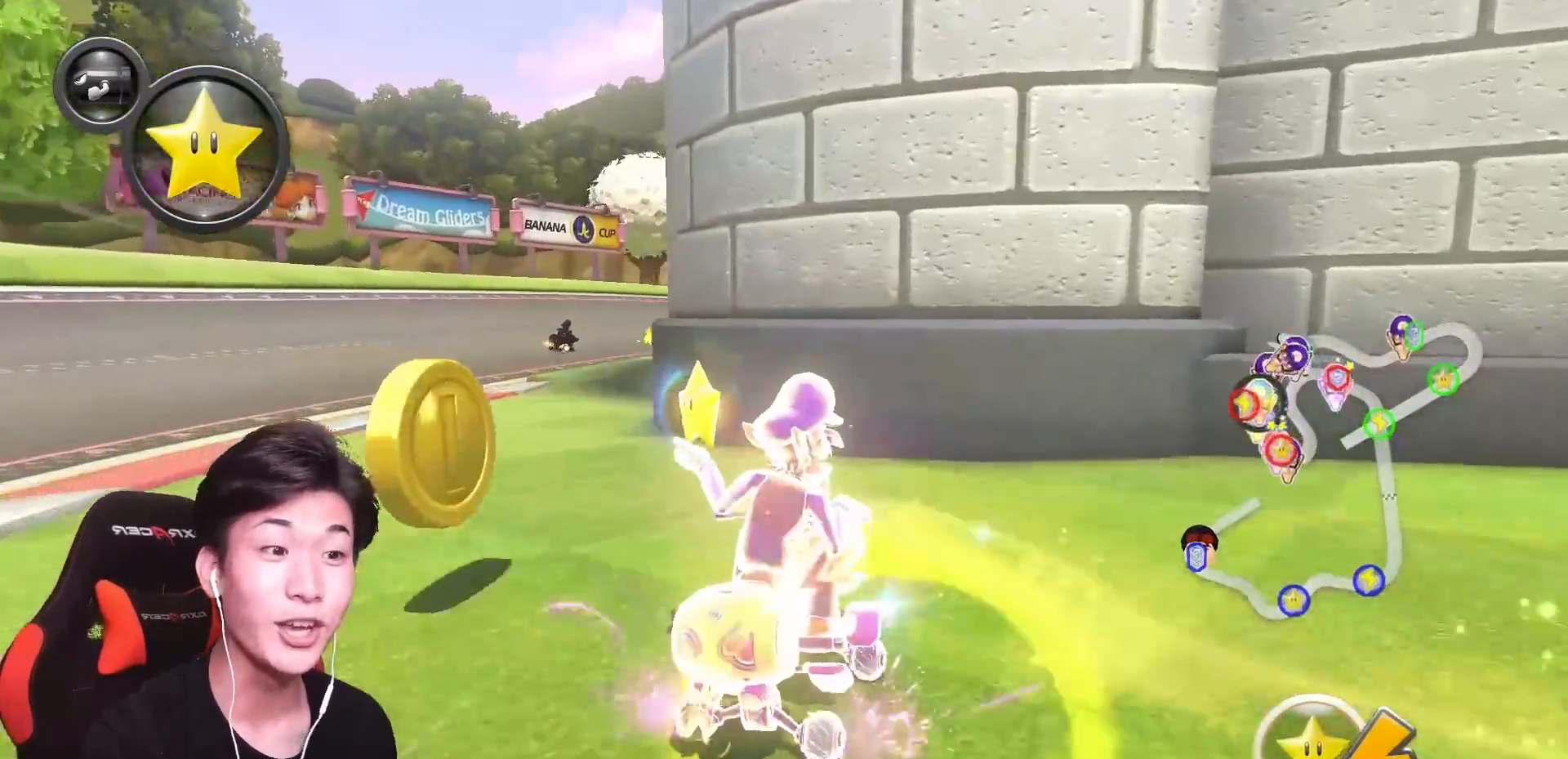
{"buttons": ["A"], "left_stick": "right", "events": [[17, "left_stick", "left"], [250, "left_stick", "center"], [384, "left_stick", "right"]]}
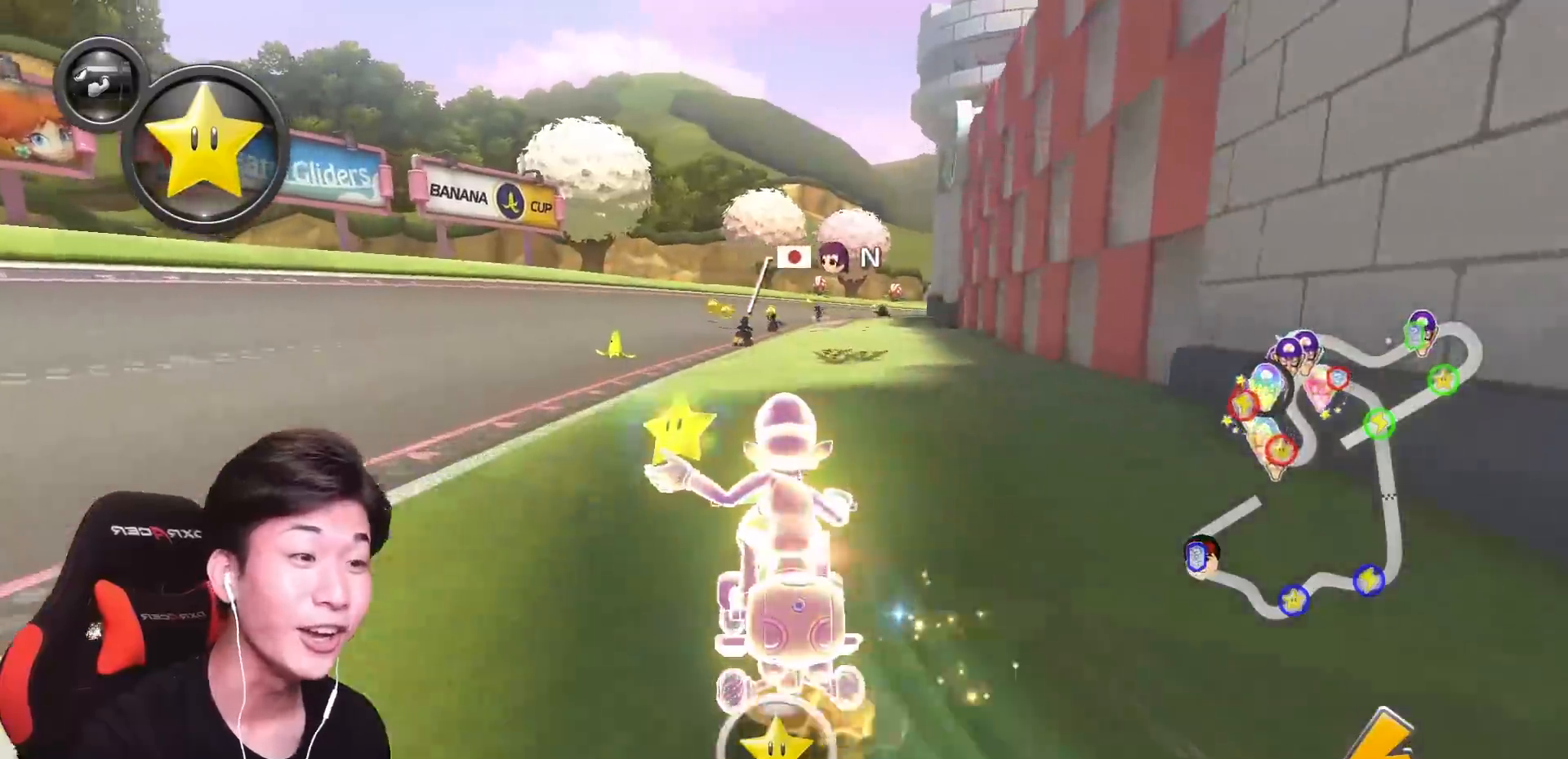
{"buttons": ["A", "R1"], "left_stick": "right", "events": [[67, "left_stick", "center"], [101, "R1", "down"], [234, "left_stick", "right"]]}
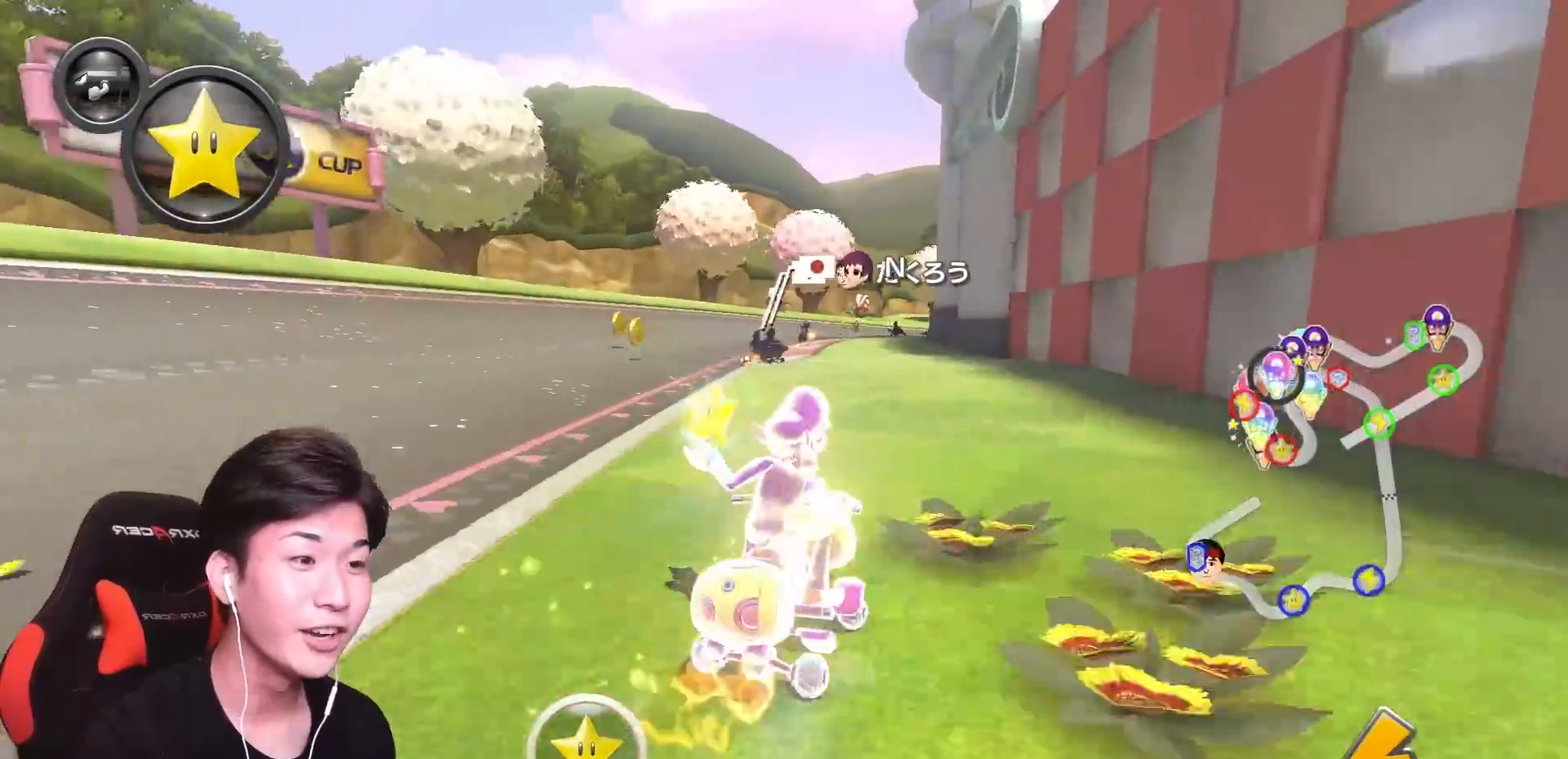
{"buttons": ["A", "R1"], "left_stick": "up-right", "events": [[17, "left_stick", "up-left"], [317, "left_stick", "right"], [434, "left_stick", "up-right"]]}
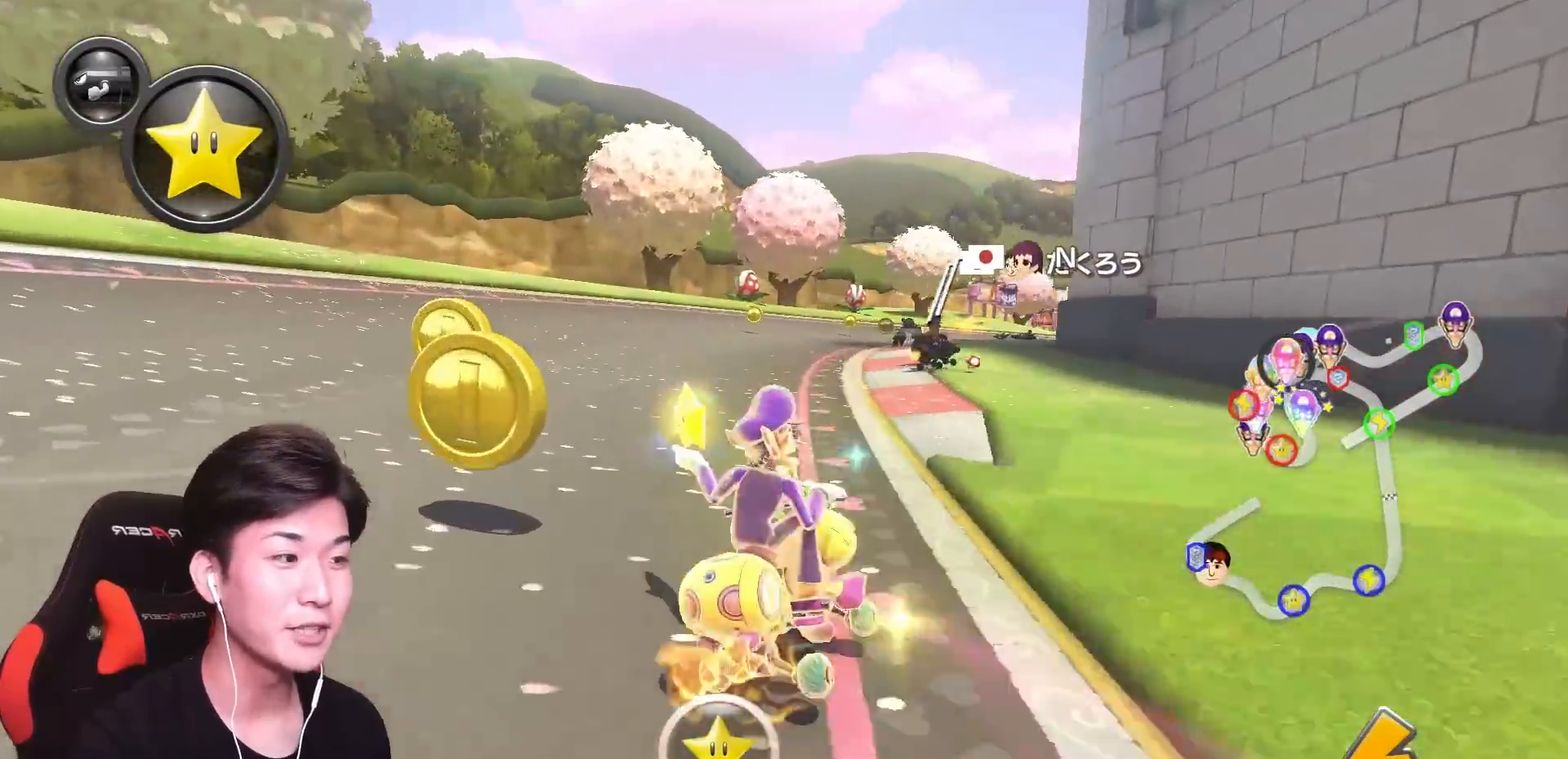
{"buttons": ["A", "R1"], "left_stick": "up-left", "events": [[283, "left_stick", "up-left"]]}
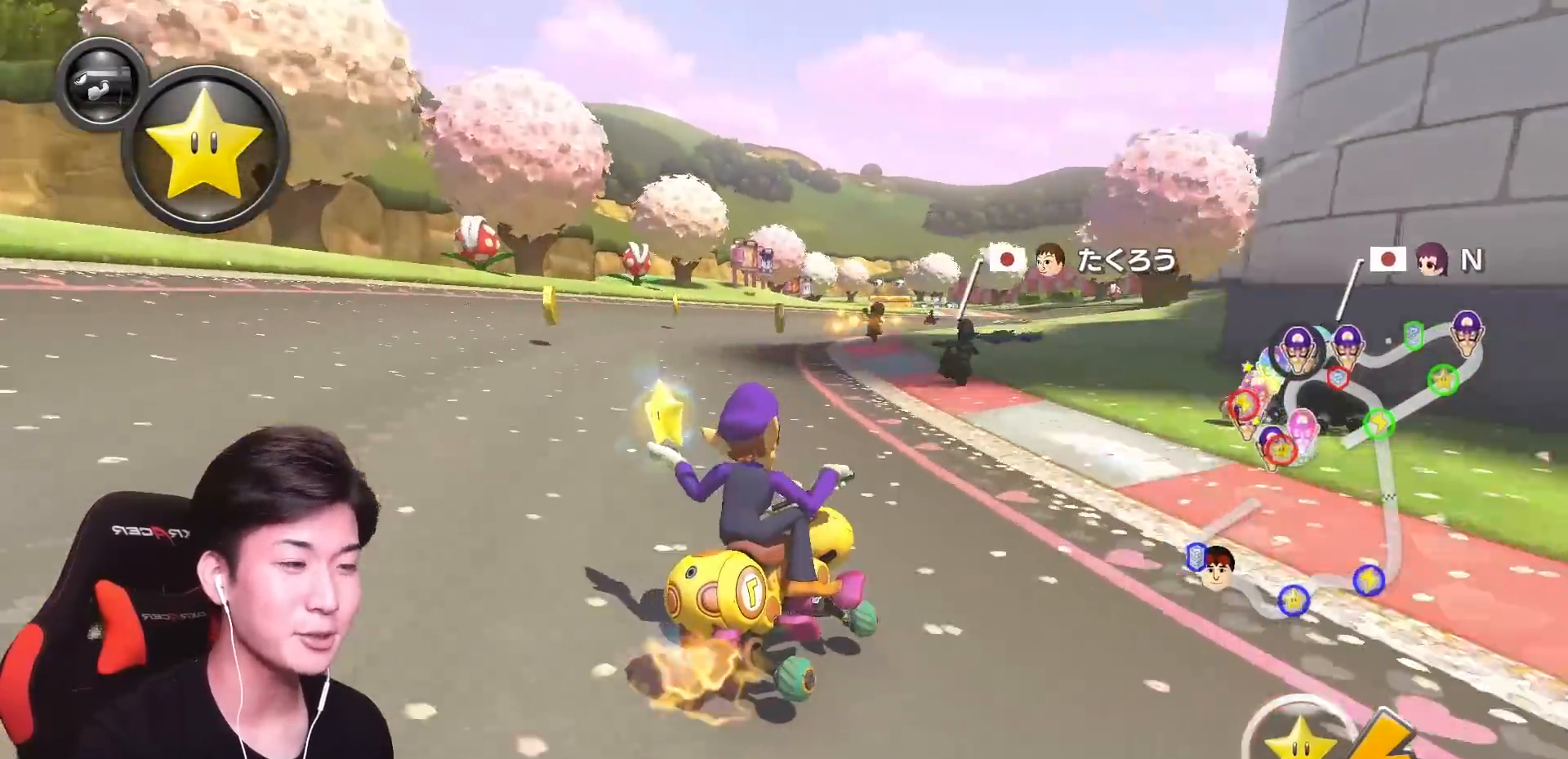
{"buttons": ["A", "R1"], "left_stick": "left", "events": [[100, "left_stick", "left"]]}
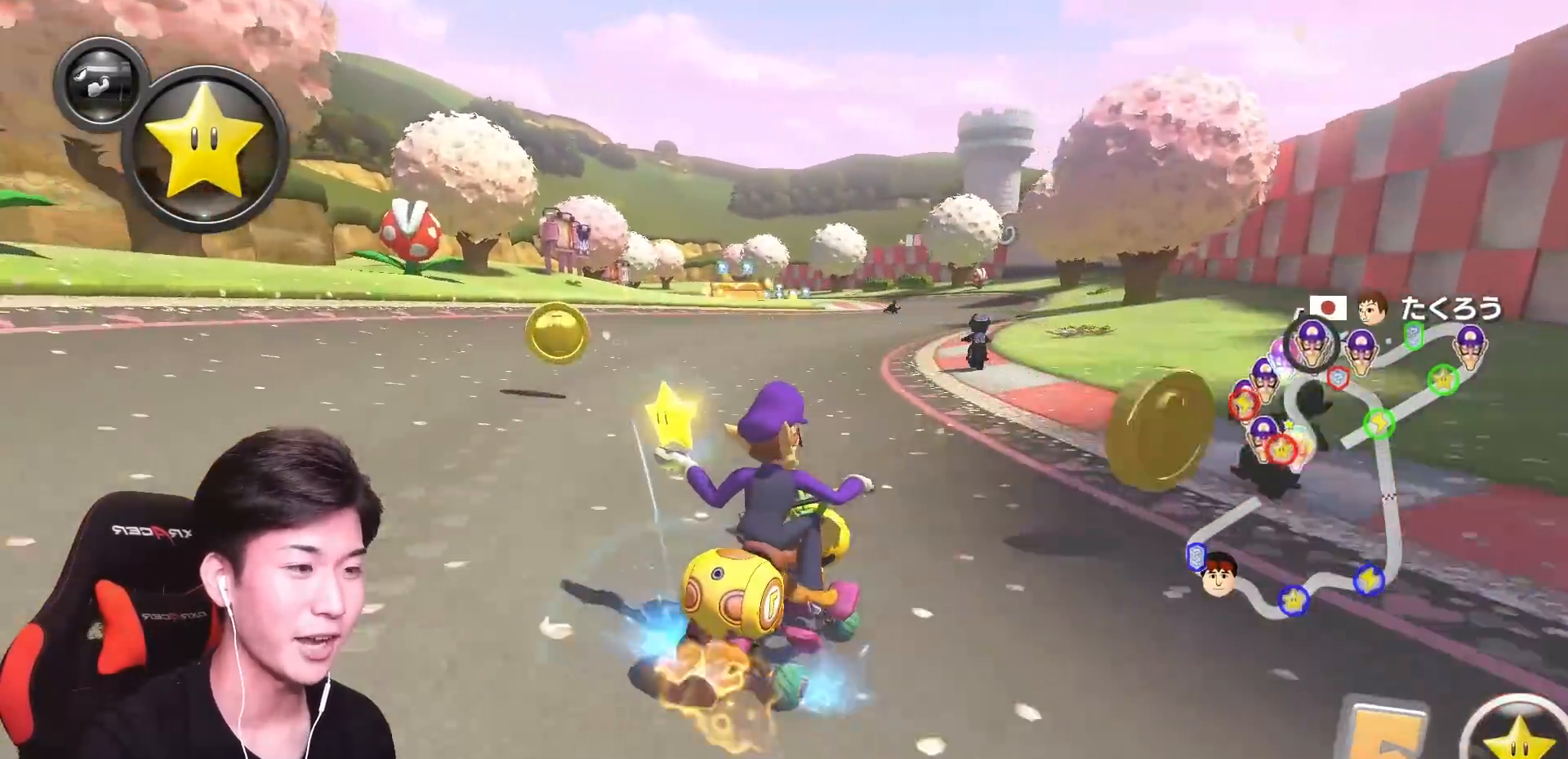
{"buttons": ["A", "R1"], "left_stick": "up-left", "events": [[16, "left_stick", "center"], [117, "R1", "up"], [167, "R1", "down"], [300, "left_stick", "up-left"]]}
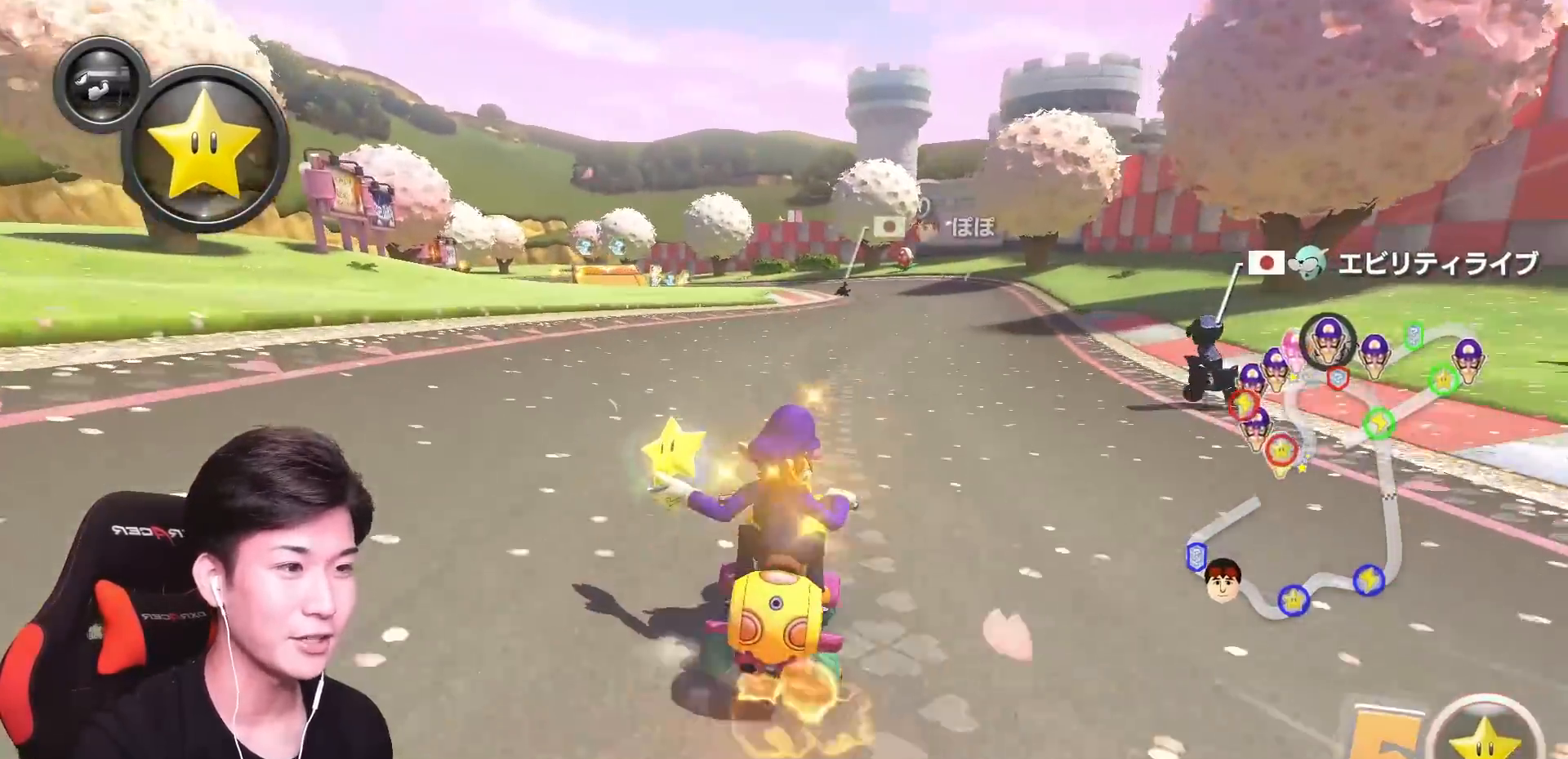
{"buttons": ["A", "R1"], "left_stick": "up-left", "events": []}
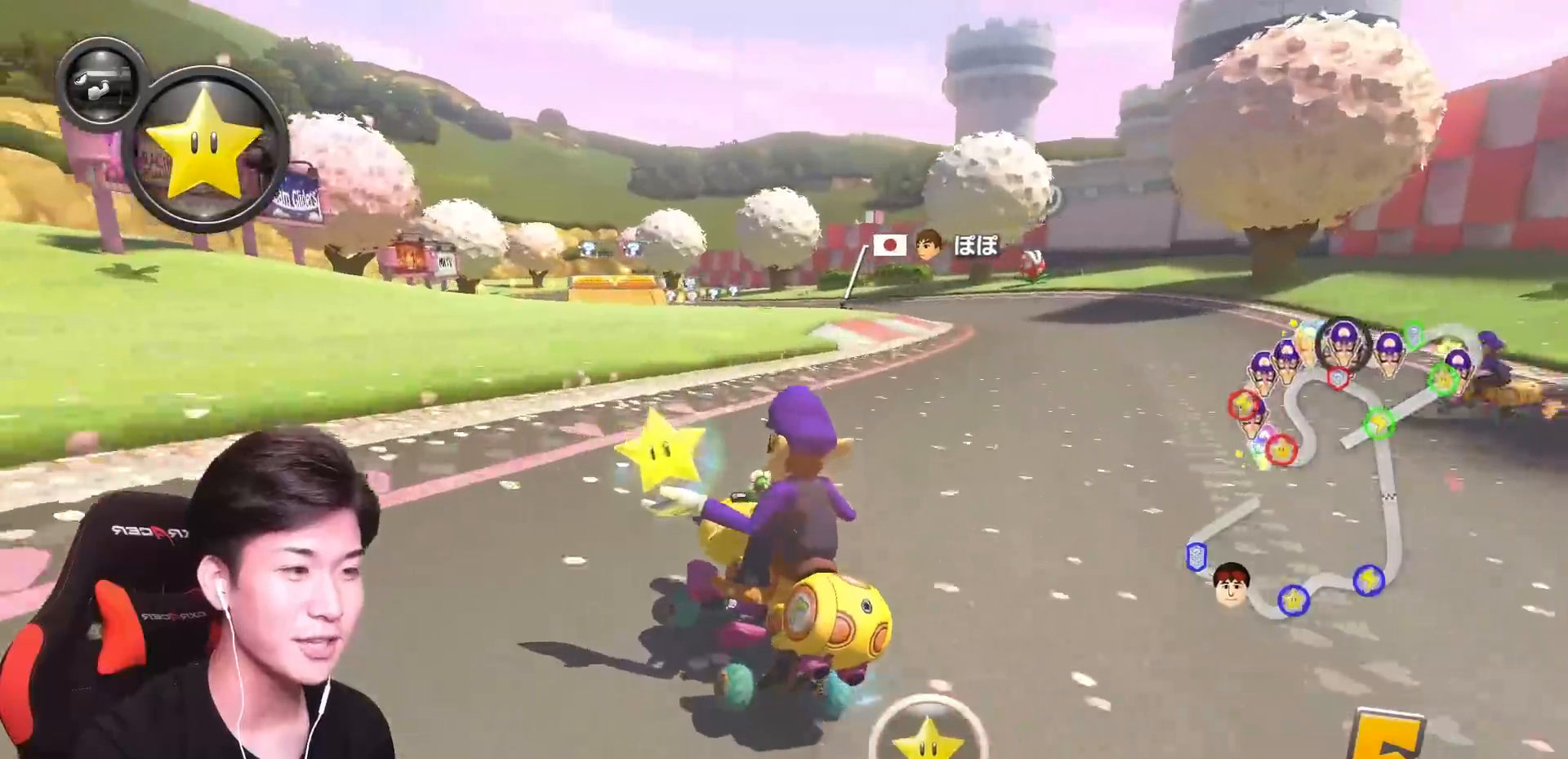
{"buttons": ["A", "R1"], "left_stick": "center", "events": [[133, "left_stick", "right"], [250, "left_stick", "up-left"], [434, "R1", "up"], [434, "left_stick", "center"], [484, "R1", "down"]]}
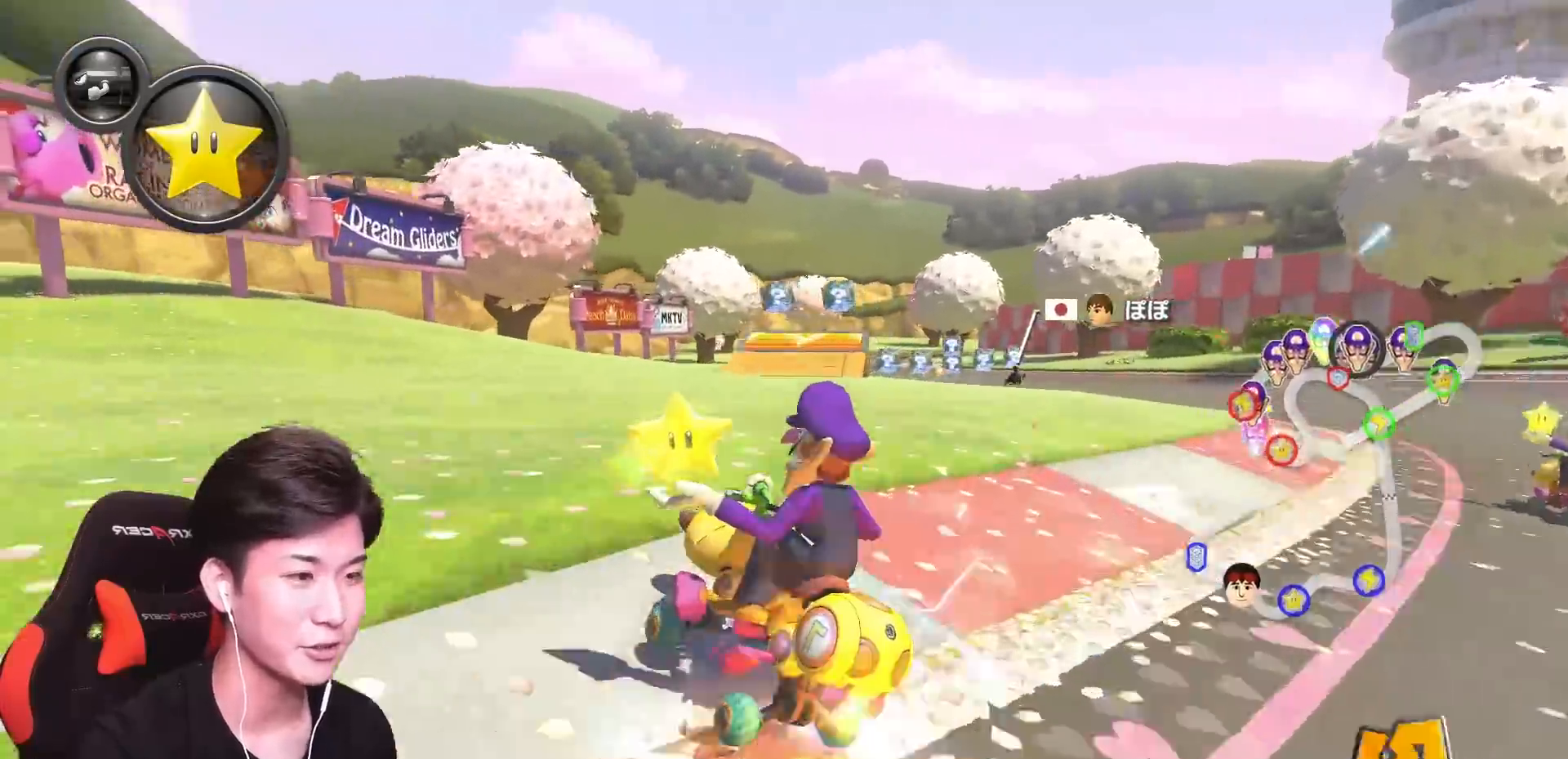
{"buttons": ["A", "R1"], "left_stick": "right", "events": [[117, "left_stick", "right"], [284, "left_stick", "center"], [351, "left_stick", "right"]]}
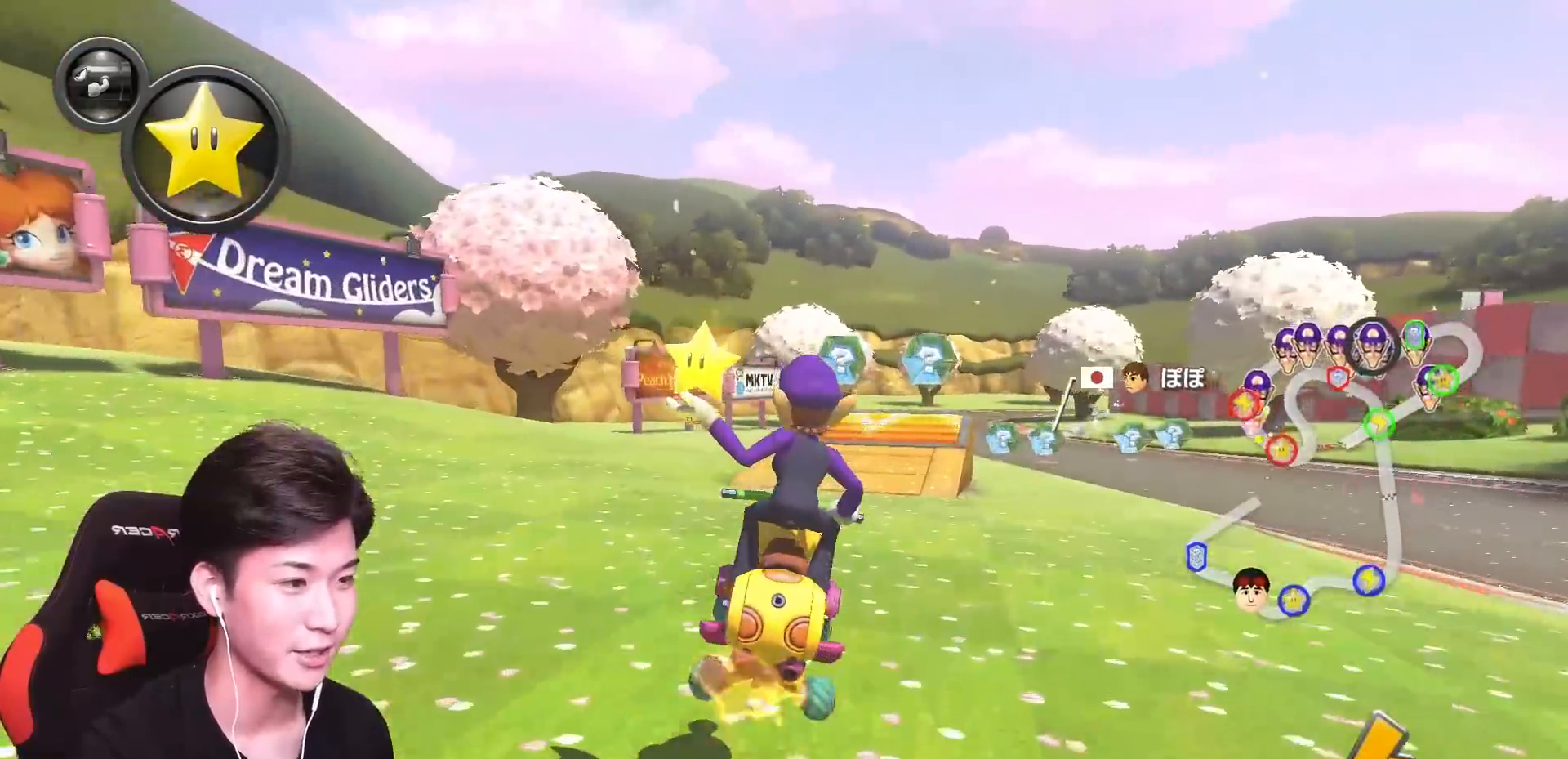
{"buttons": ["A", "L1", "R1"], "left_stick": "right", "events": [[67, "left_stick", "center"], [117, "R1", "up"], [200, "R1", "down"], [317, "left_stick", "right"], [400, "L1", "down"]]}
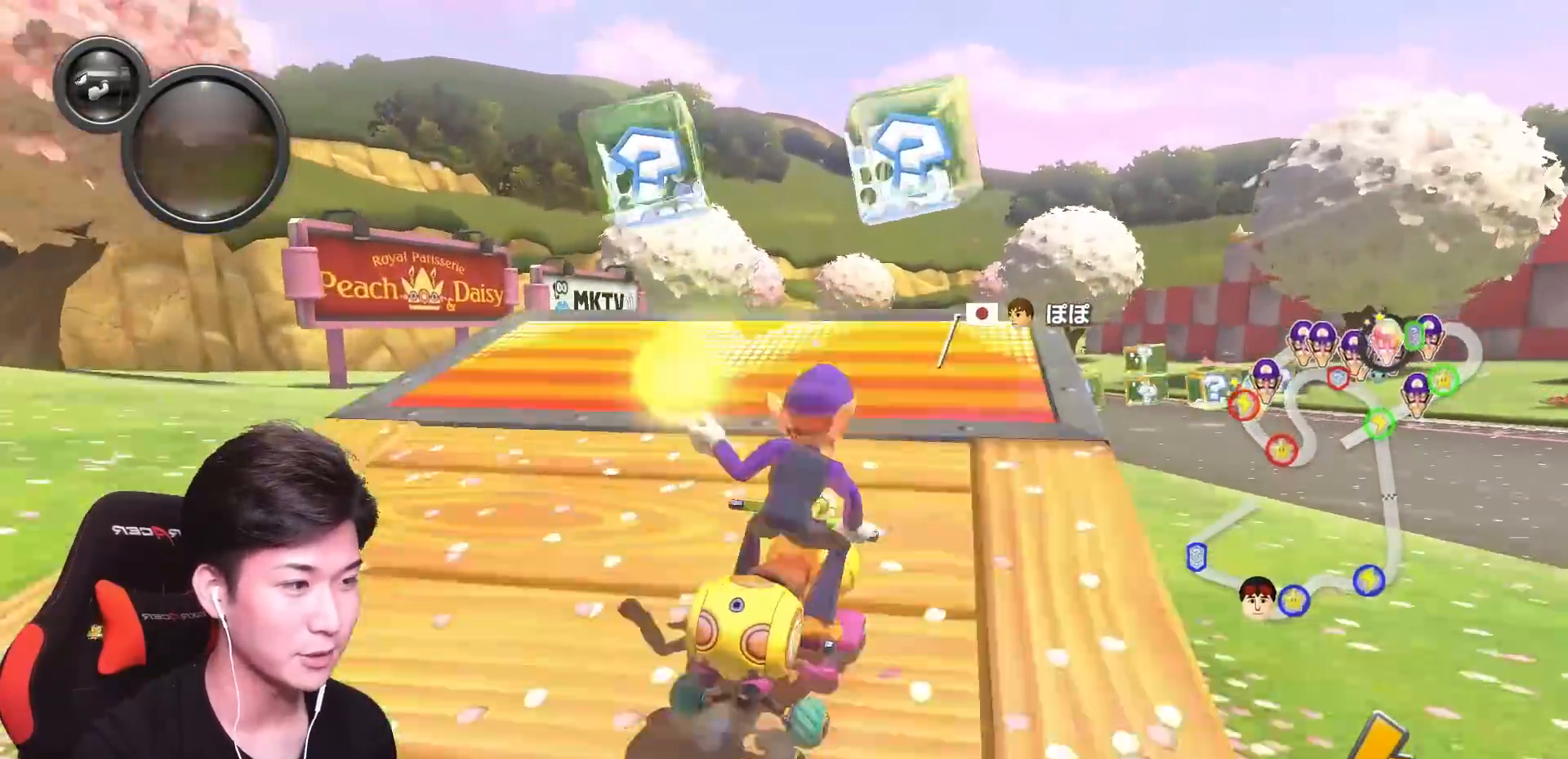
{"buttons": ["A"], "left_stick": "up-left", "events": [[34, "L1", "up"], [384, "left_stick", "up-left"], [484, "R1", "up"]]}
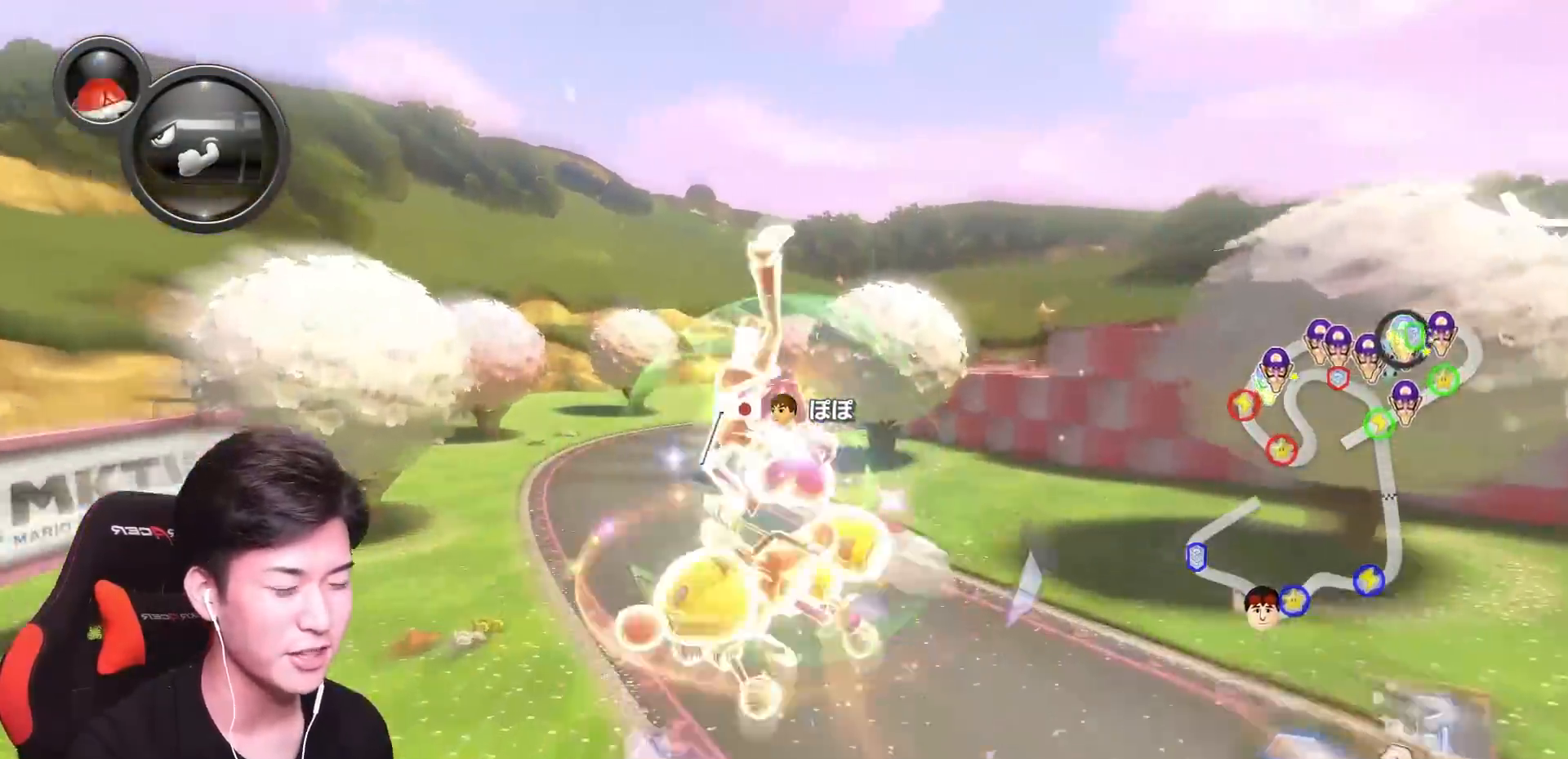
{"buttons": ["A", "R1"], "left_stick": "right", "events": [[150, "left_stick", "center"], [300, "left_stick", "right"], [350, "R1", "down"]]}